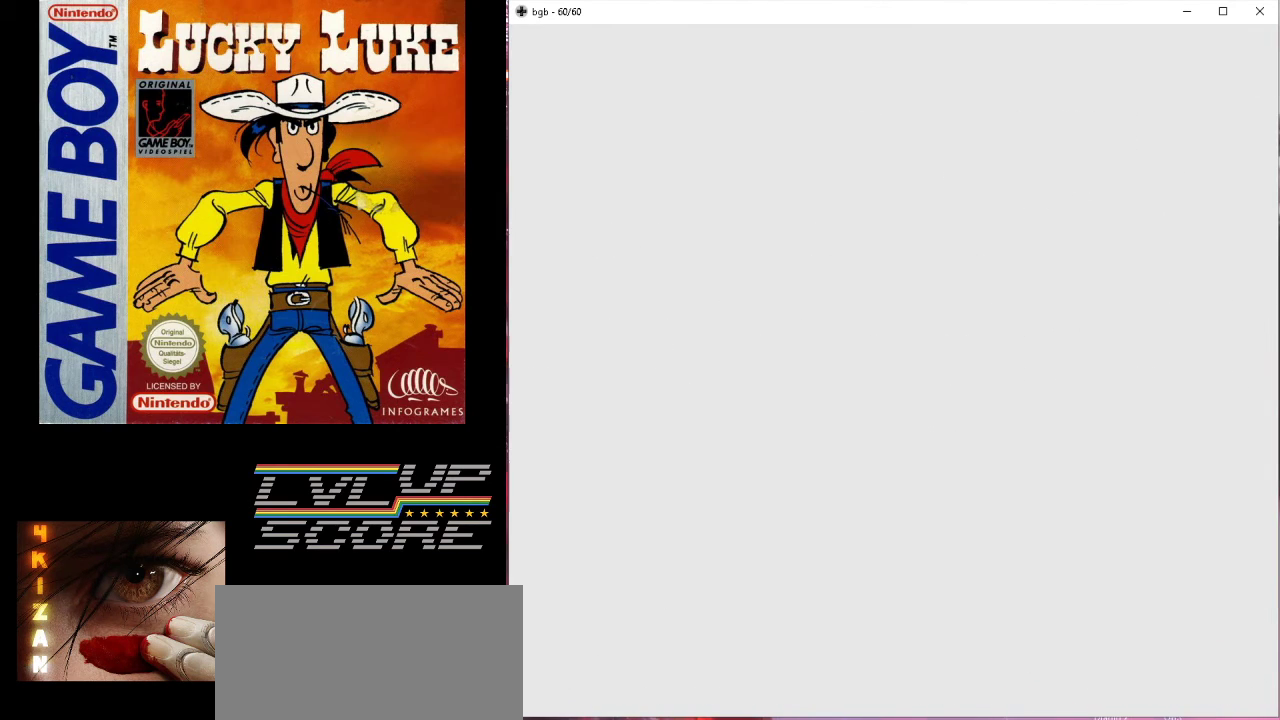
Gameplay with a controller (Nintendo layout); each line is a JSON object with the inputs held at the frame after it. "events" lists button and stick changes between this image and that frame as [ms after this image, input, new state], when the widget could be followed in between. Not read: L3 R3.
{"buttons": [], "events": []}
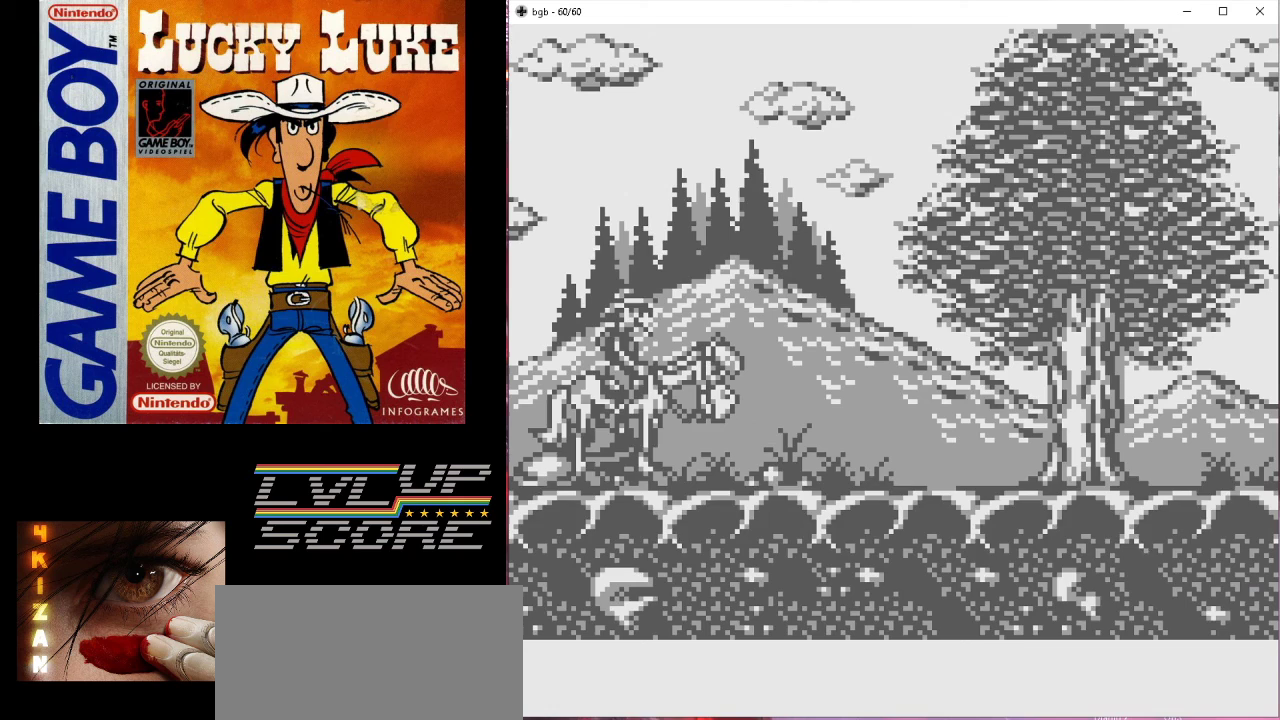
{"buttons": [], "events": []}
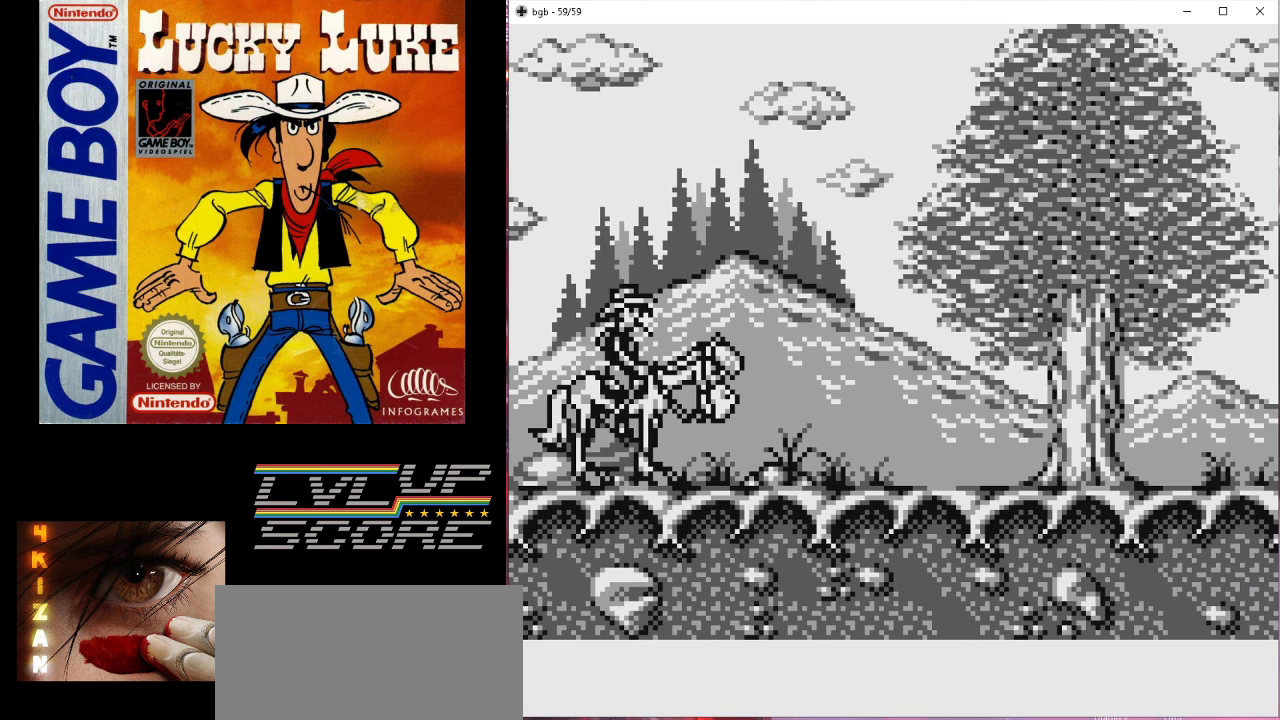
{"buttons": [], "events": []}
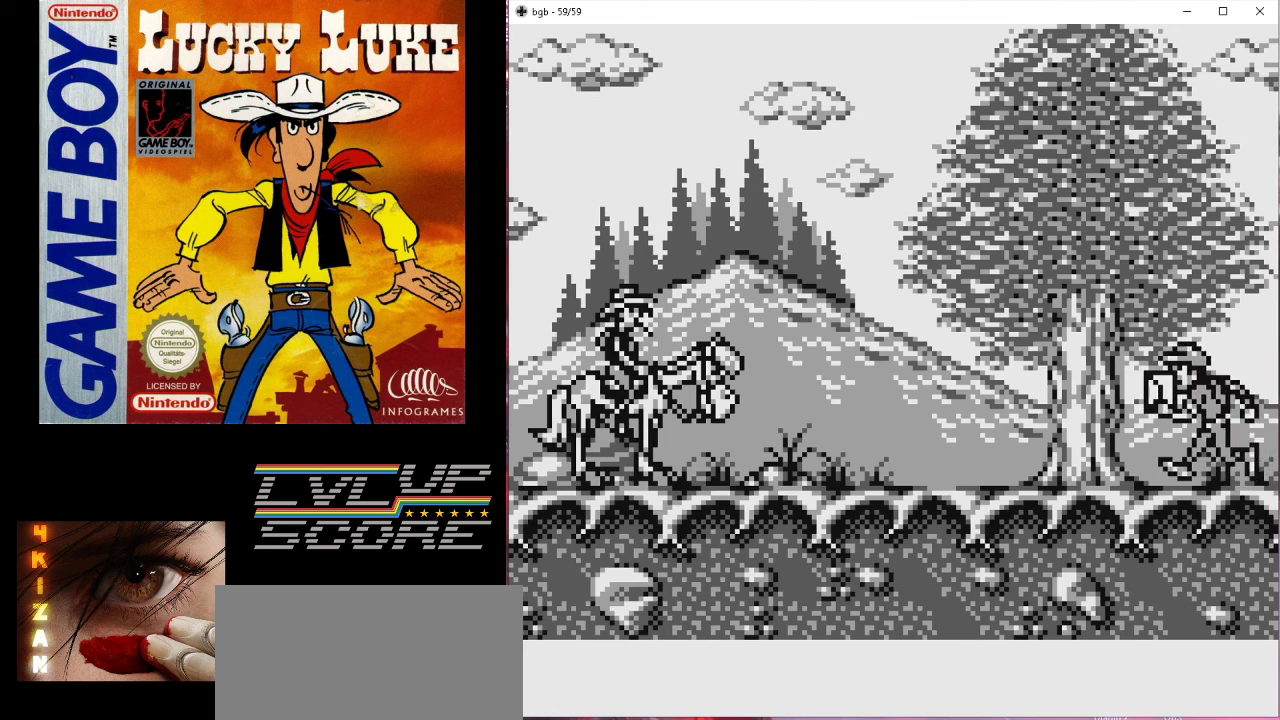
{"buttons": [], "events": [[167, "START", "down"], [333, "START", "up"]]}
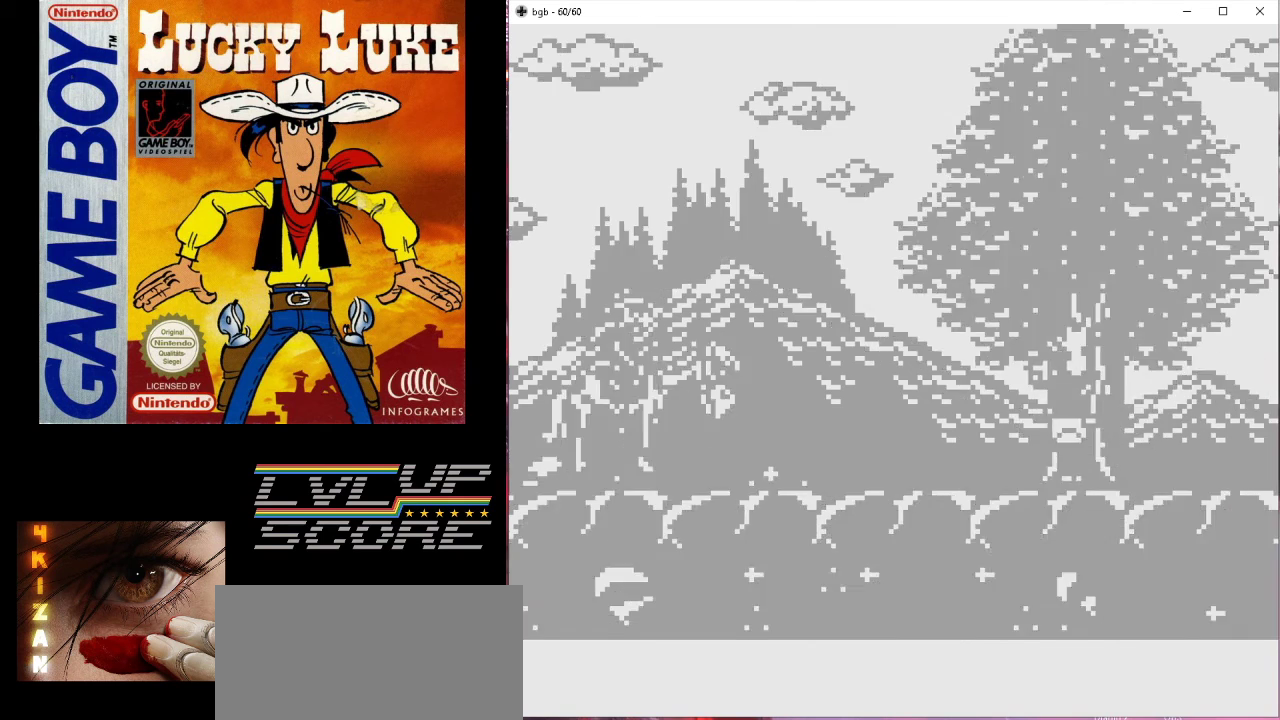
{"buttons": [], "events": []}
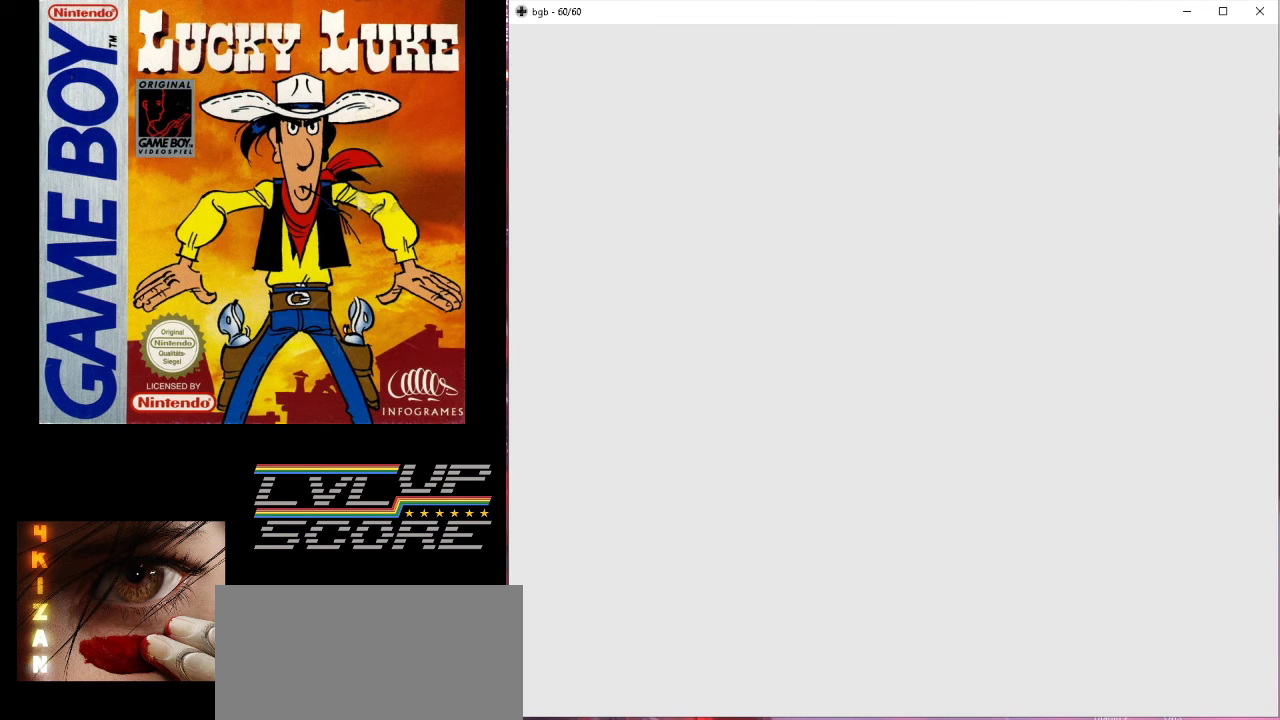
{"buttons": [], "events": []}
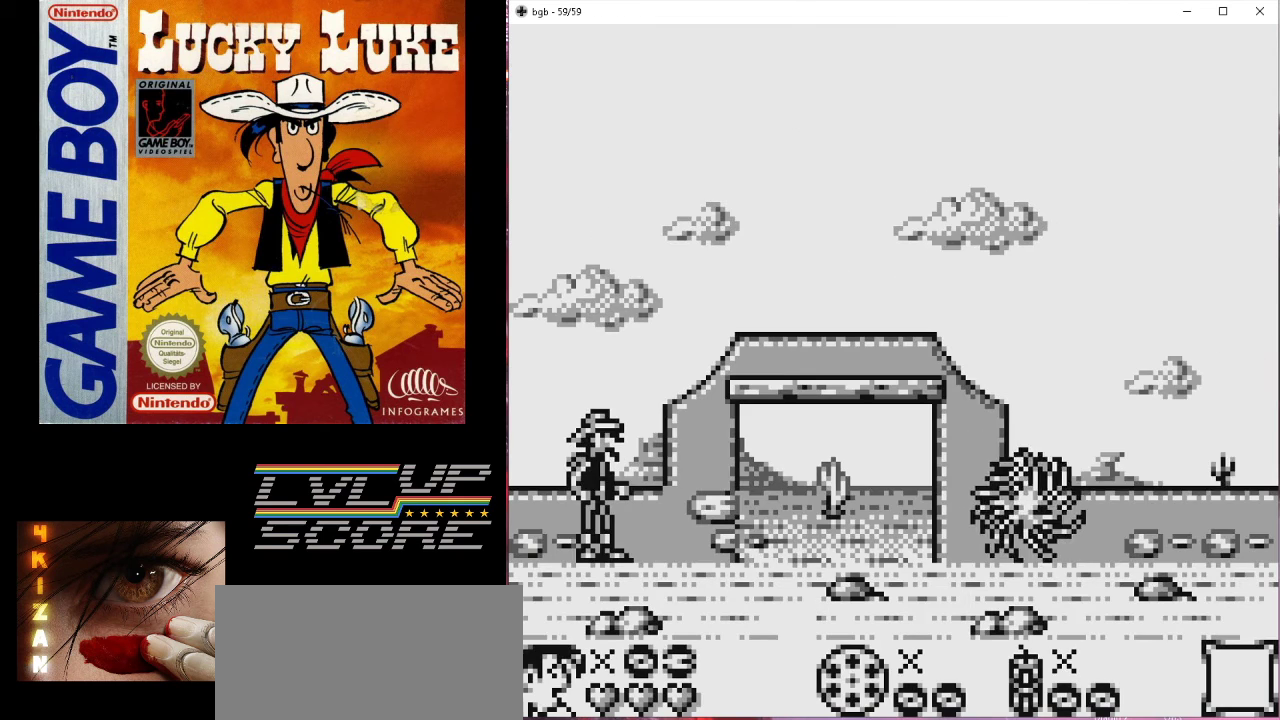
{"buttons": ["DPAD_RIGHT"], "events": [[367, "DPAD_RIGHT", "down"]]}
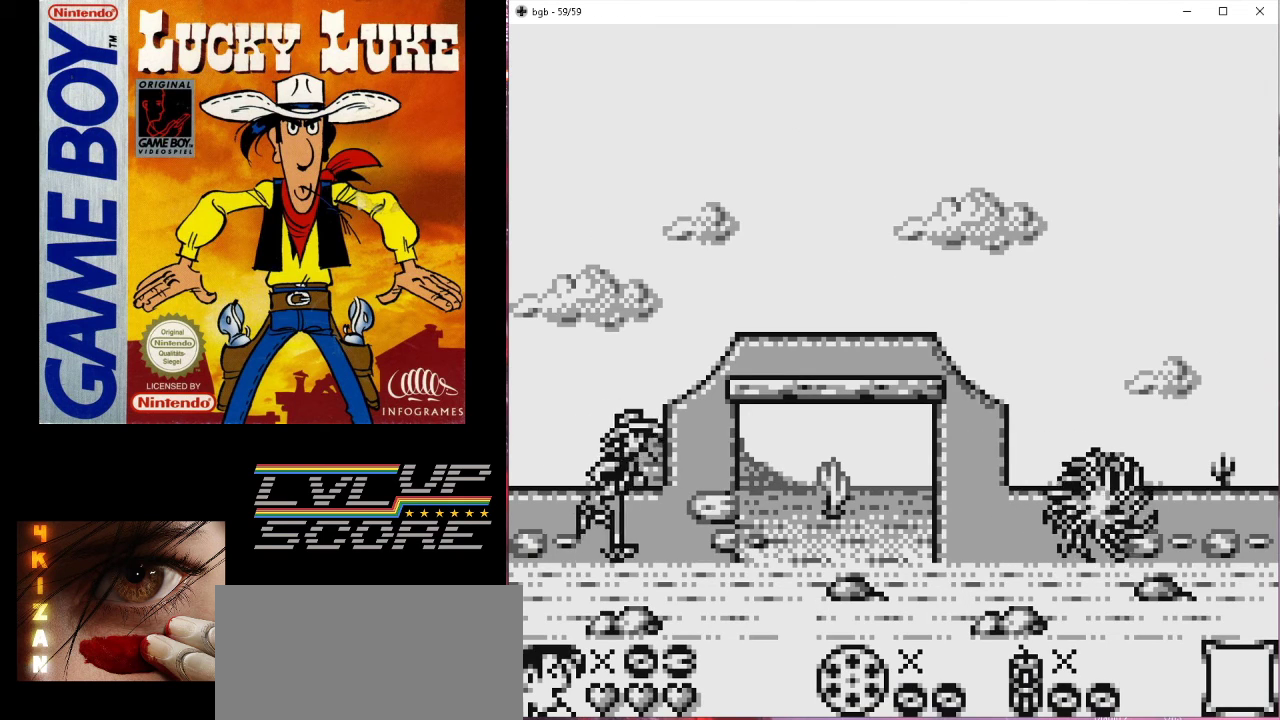
{"buttons": ["DPAD_RIGHT"], "events": []}
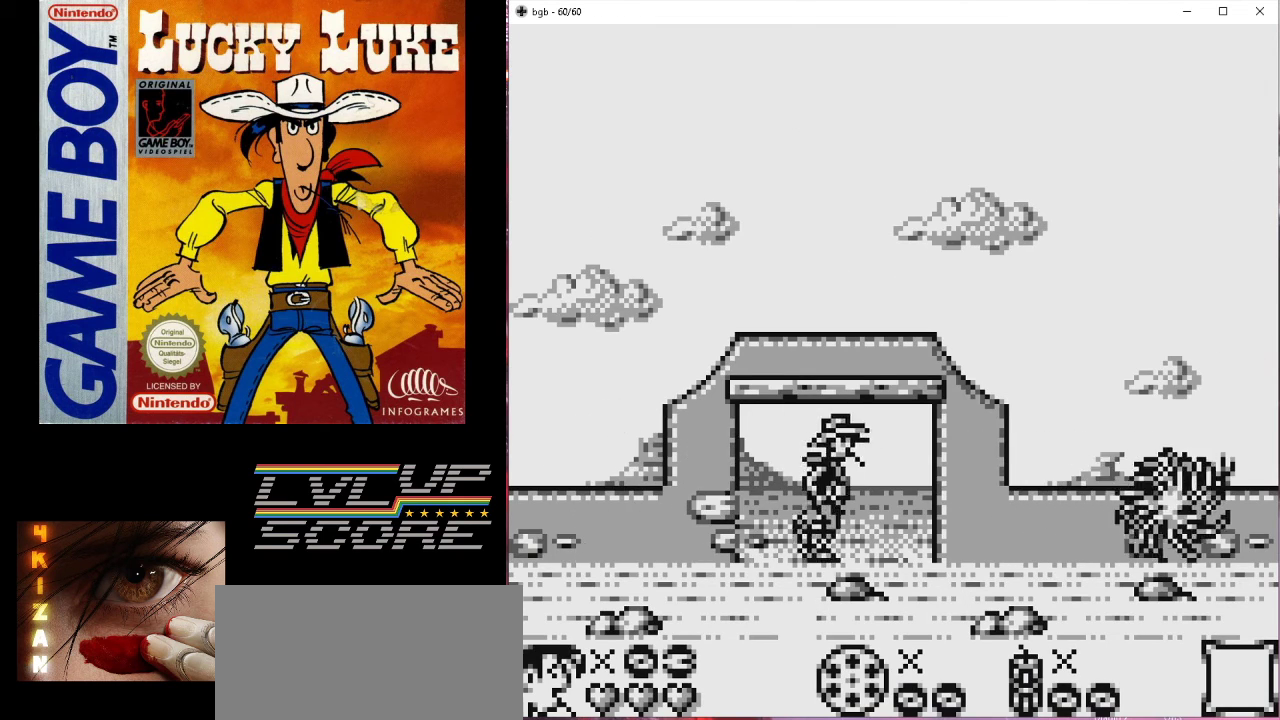
{"buttons": [], "events": [[267, "DPAD_RIGHT", "up"]]}
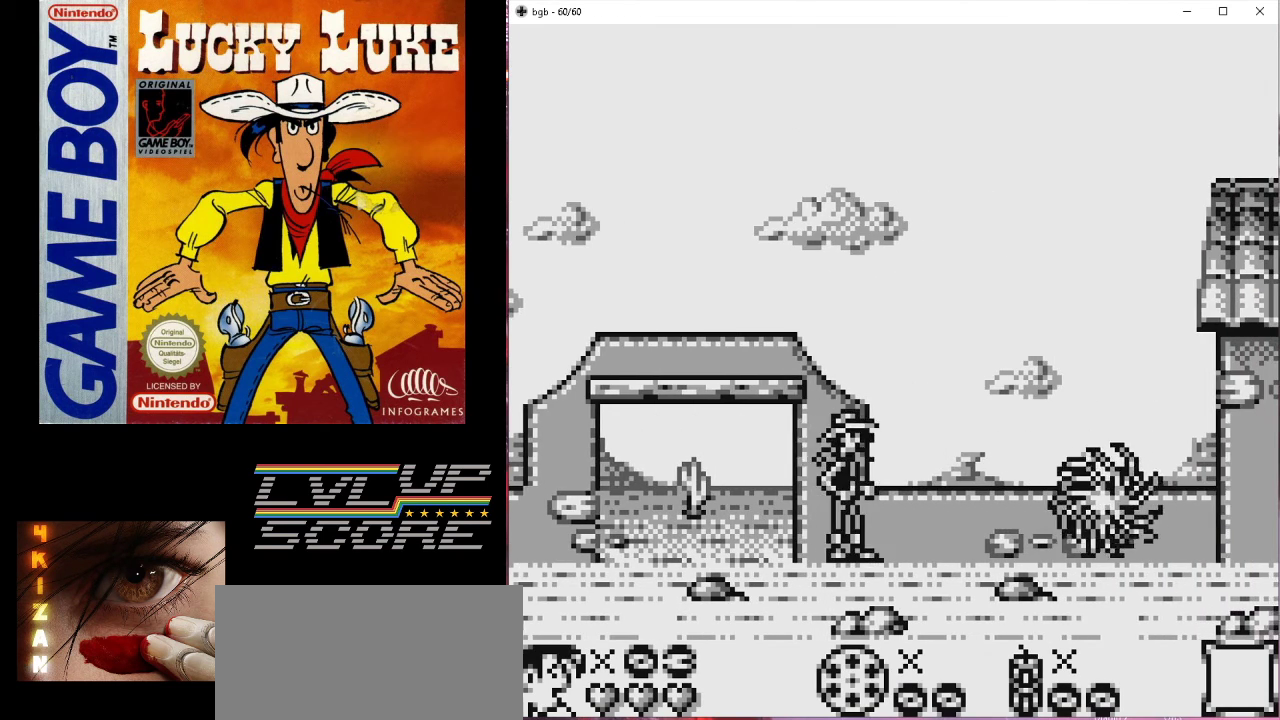
{"buttons": [], "events": [[33, "DPAD_RIGHT", "down"], [300, "DPAD_RIGHT", "up"]]}
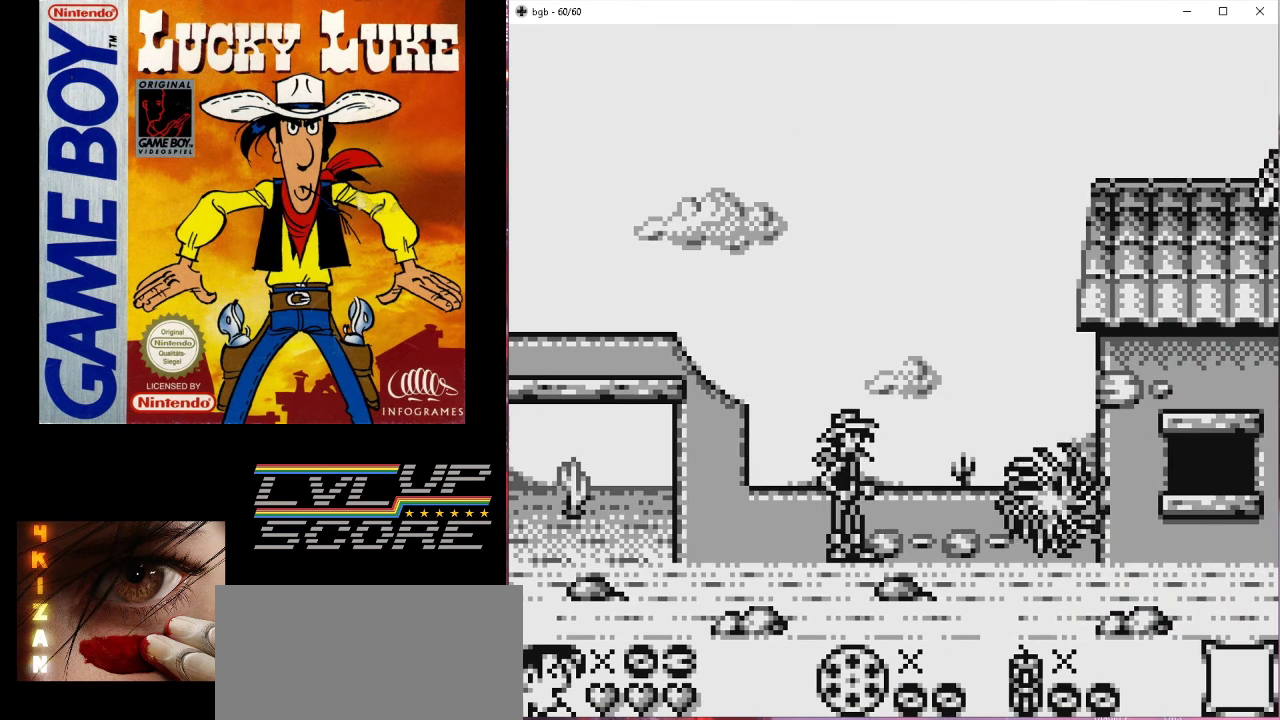
{"buttons": [], "events": [[300, "DPAD_RIGHT", "down"], [500, "DPAD_RIGHT", "up"]]}
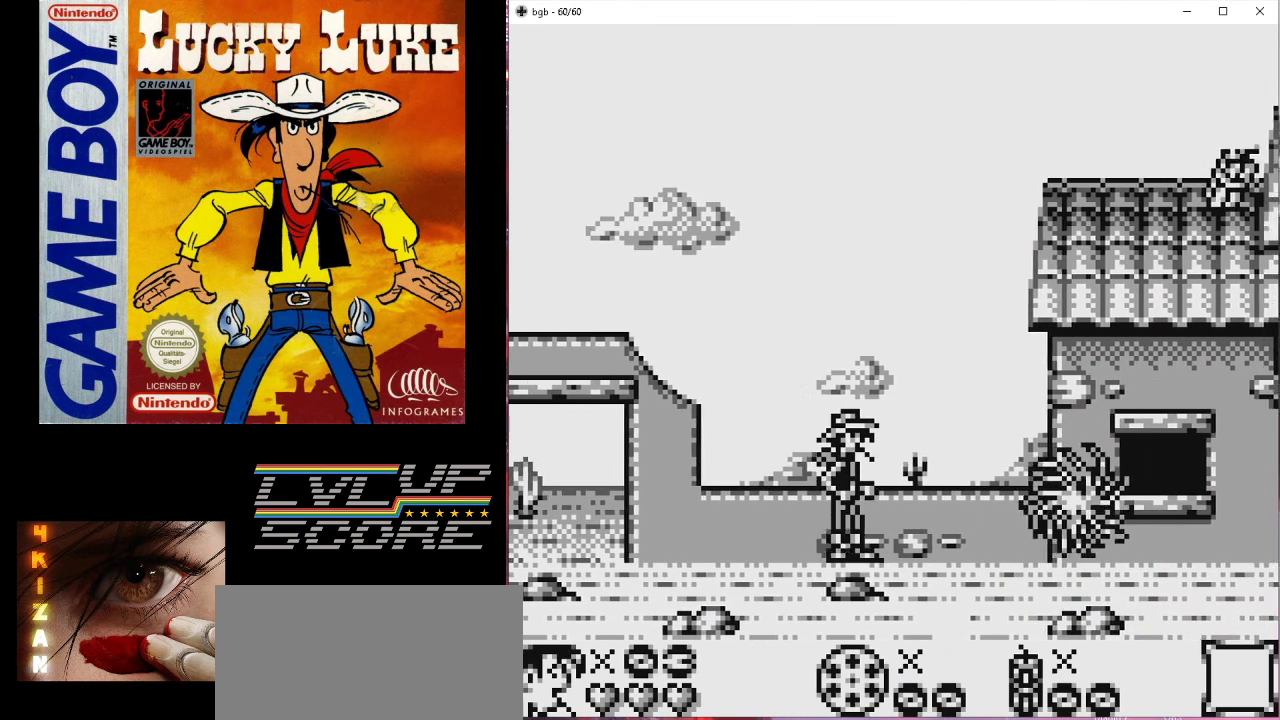
{"buttons": [], "events": [[300, "DPAD_RIGHT", "down"], [433, "DPAD_RIGHT", "up"]]}
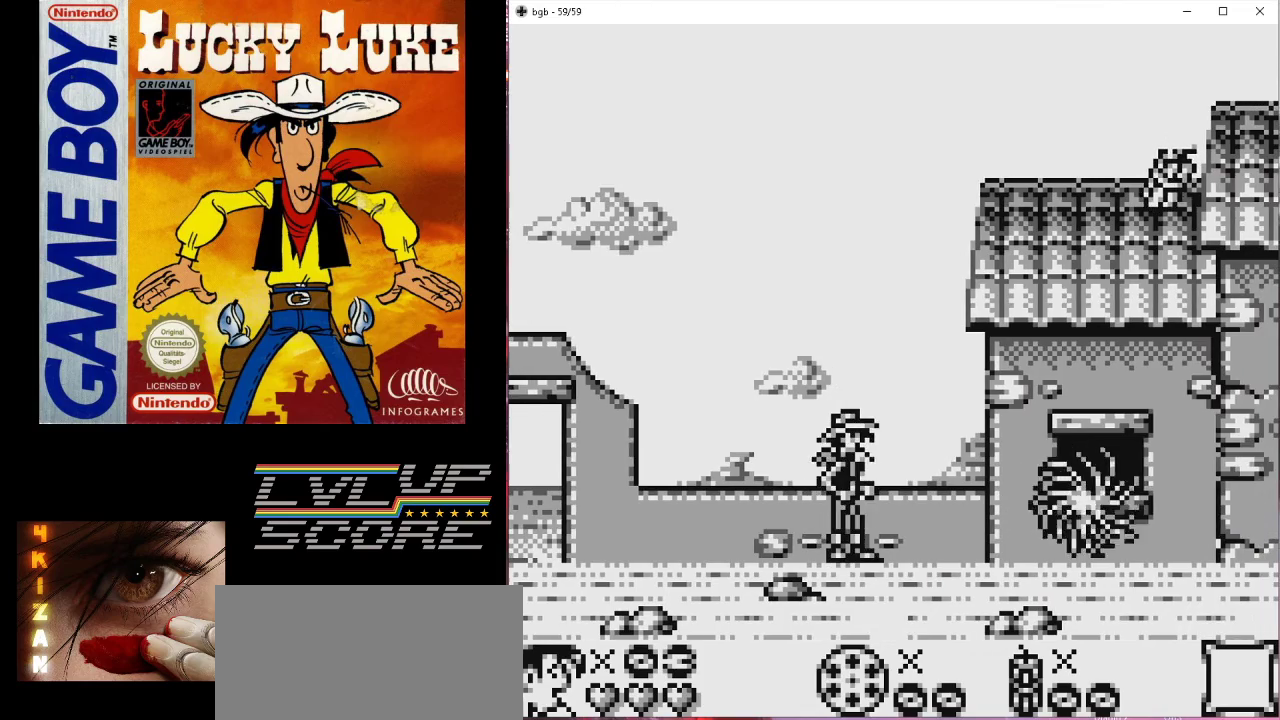
{"buttons": [], "events": [[333, "DPAD_RIGHT", "down"], [500, "DPAD_RIGHT", "up"]]}
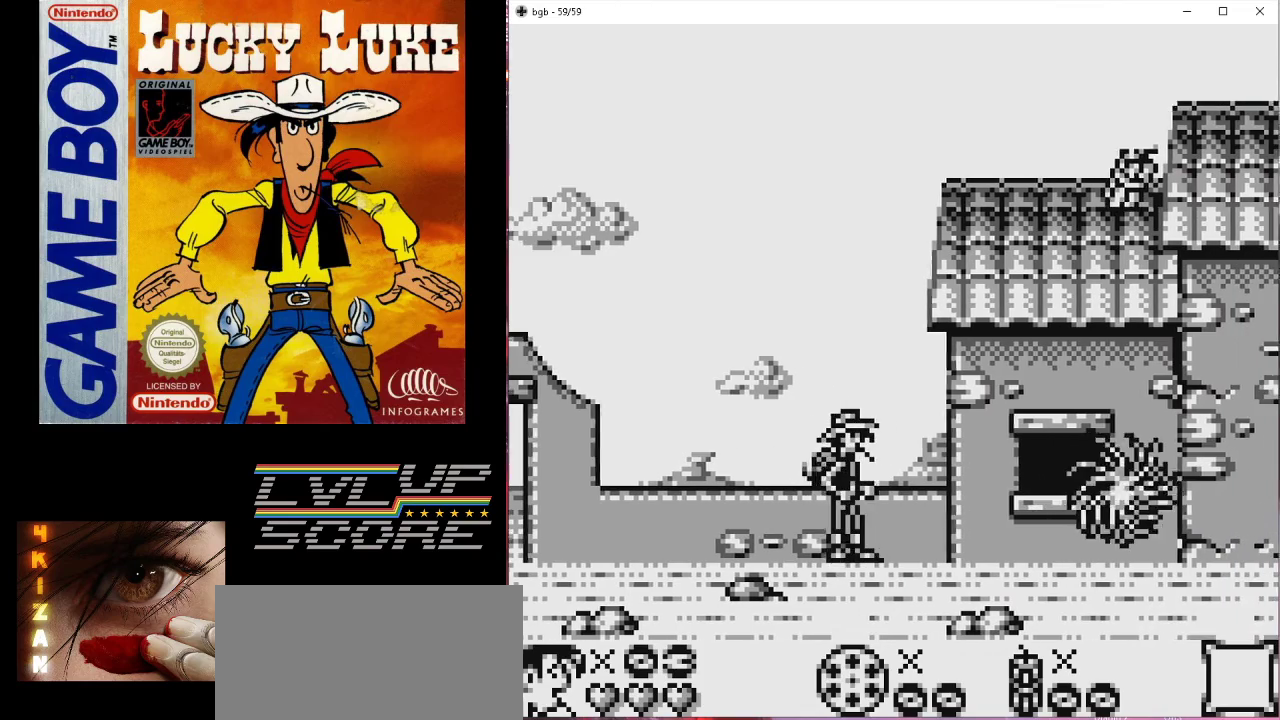
{"buttons": ["DPAD_RIGHT"], "events": [[500, "DPAD_RIGHT", "down"]]}
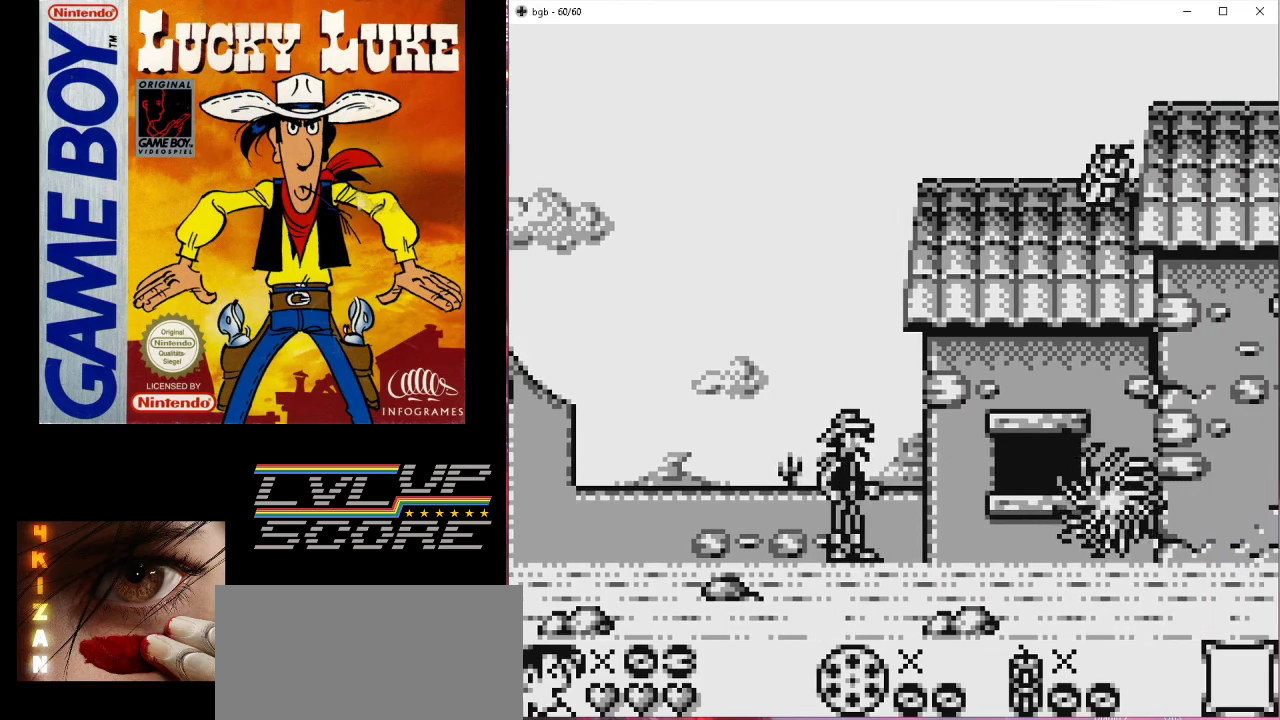
{"buttons": ["B", "DPAD_RIGHT"], "events": [[133, "DPAD_RIGHT", "up"], [367, "B", "down"], [367, "DPAD_RIGHT", "down"]]}
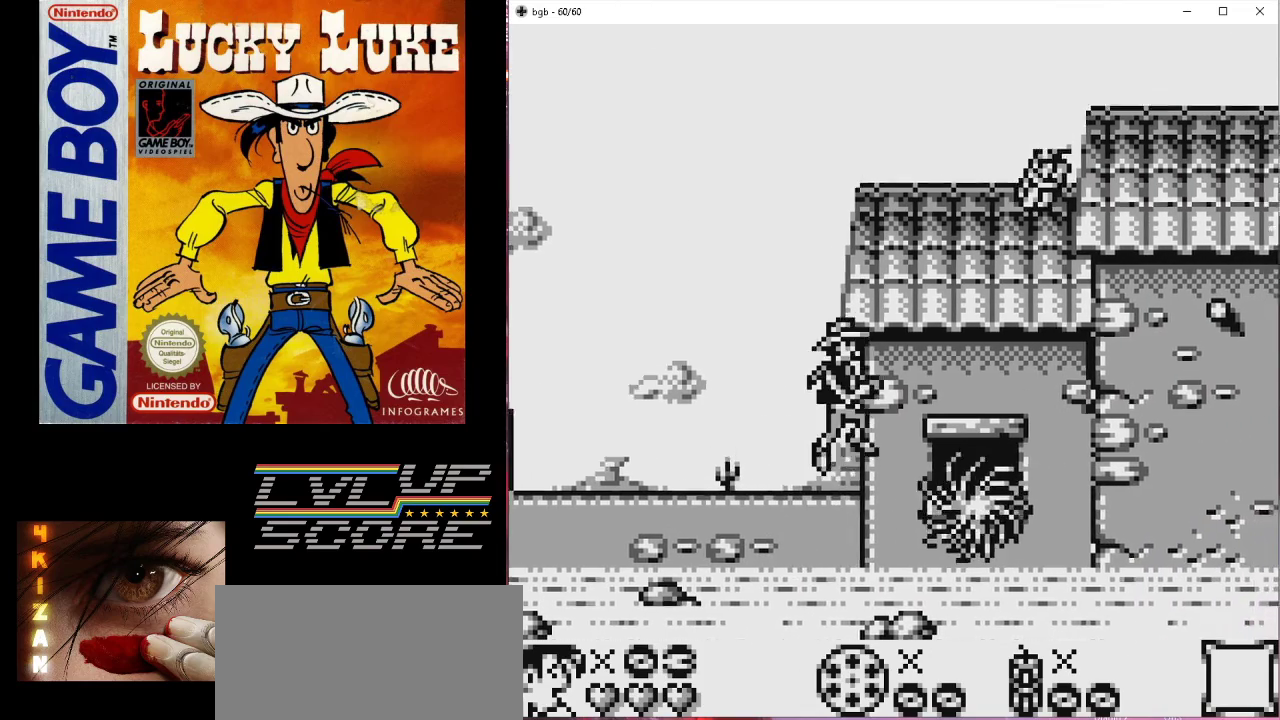
{"buttons": ["B", "DPAD_RIGHT"], "events": []}
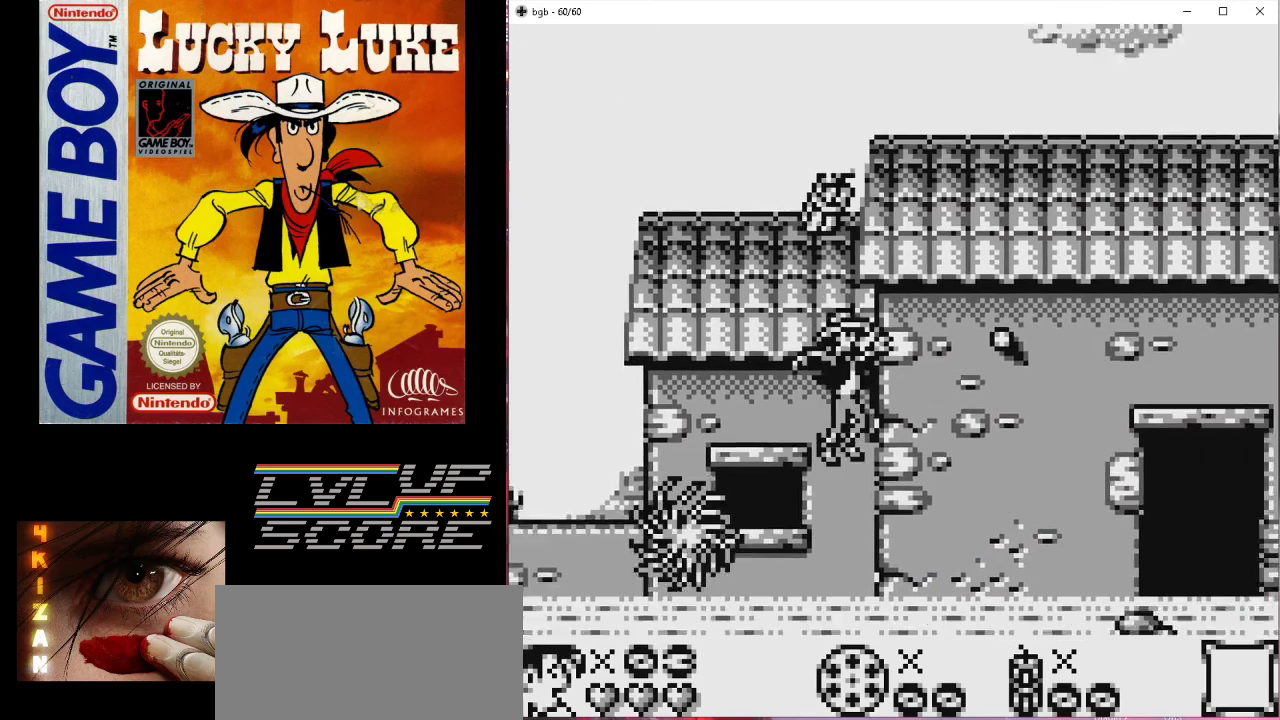
{"buttons": [], "events": [[33, "B", "up"], [233, "B", "down"], [233, "DPAD_RIGHT", "up"], [333, "B", "up"]]}
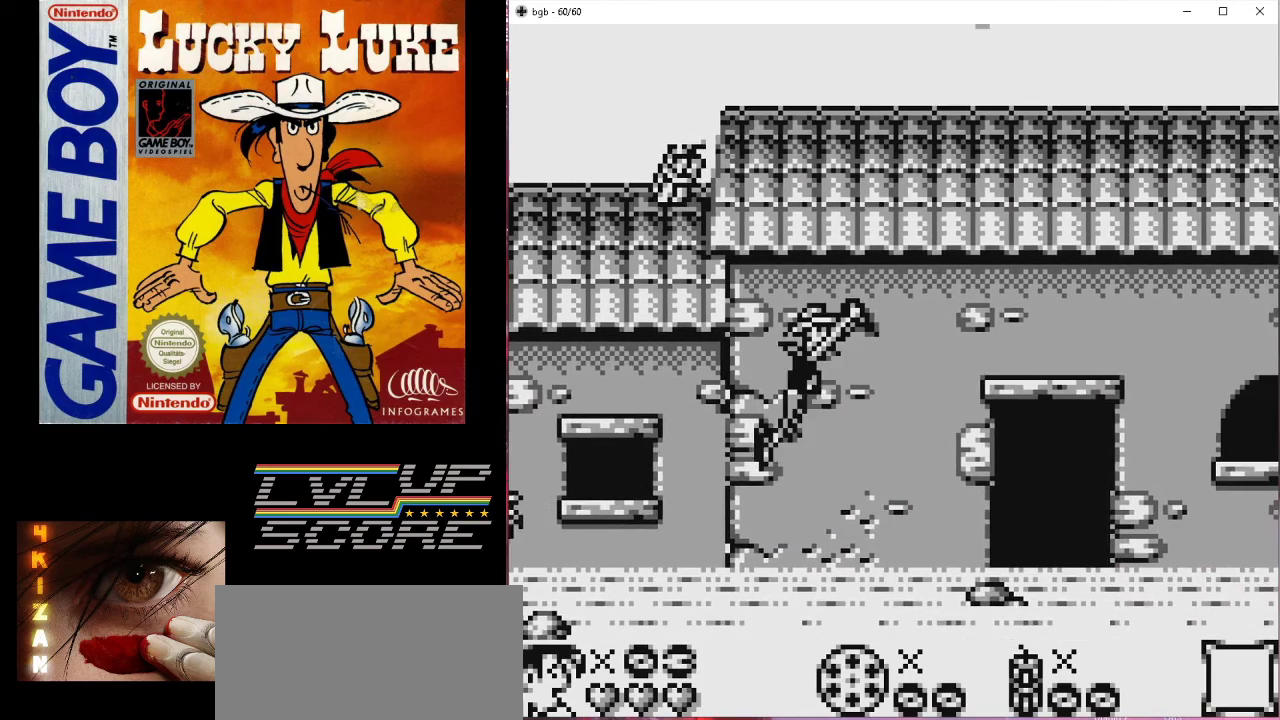
{"buttons": ["B", "DPAD_LEFT"], "events": [[33, "DPAD_RIGHT", "down"], [133, "DPAD_RIGHT", "up"], [367, "DPAD_LEFT", "down"], [433, "B", "down"]]}
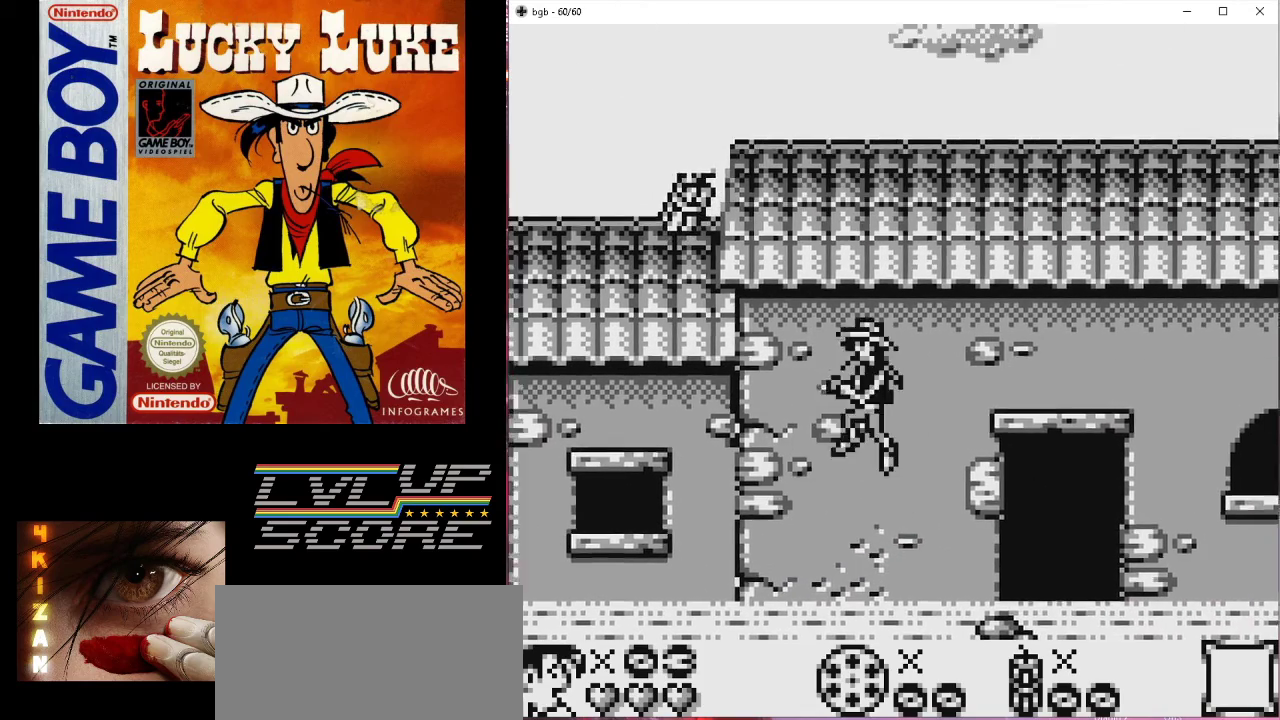
{"buttons": ["DPAD_RIGHT"], "events": [[367, "DPAD_LEFT", "up"], [367, "DPAD_RIGHT", "down"], [433, "B", "up"]]}
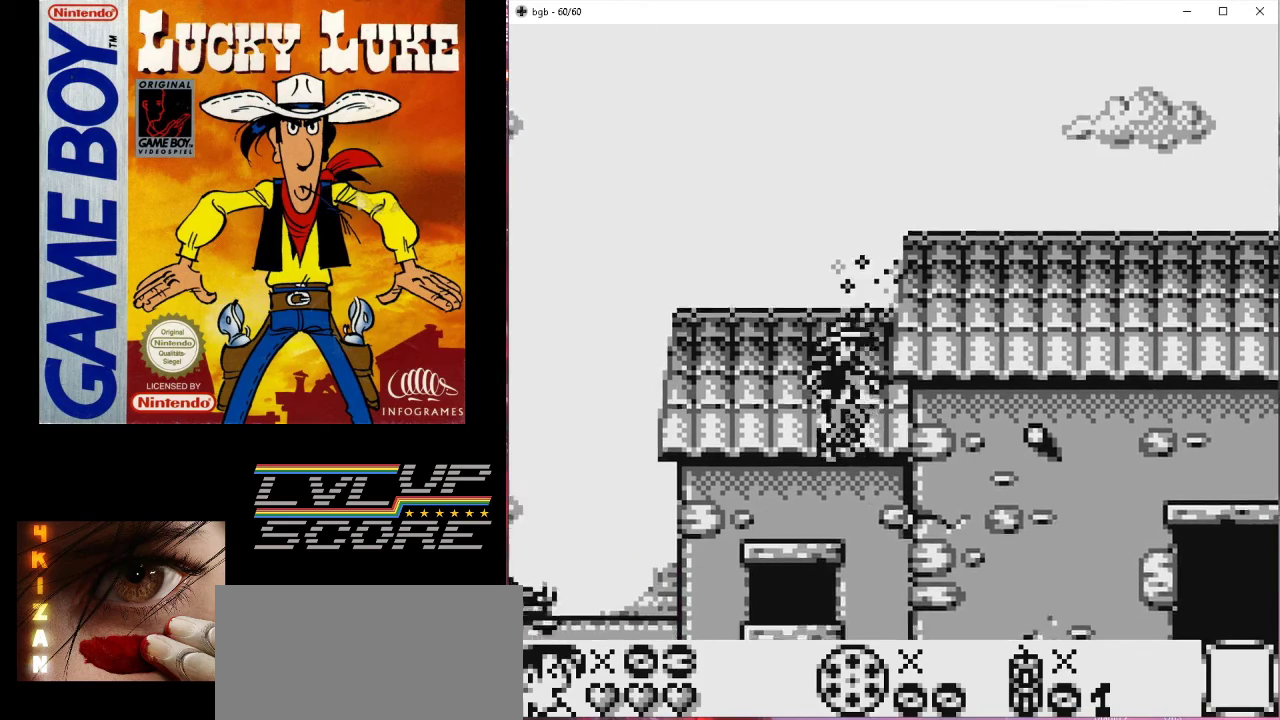
{"buttons": ["DPAD_RIGHT"], "events": []}
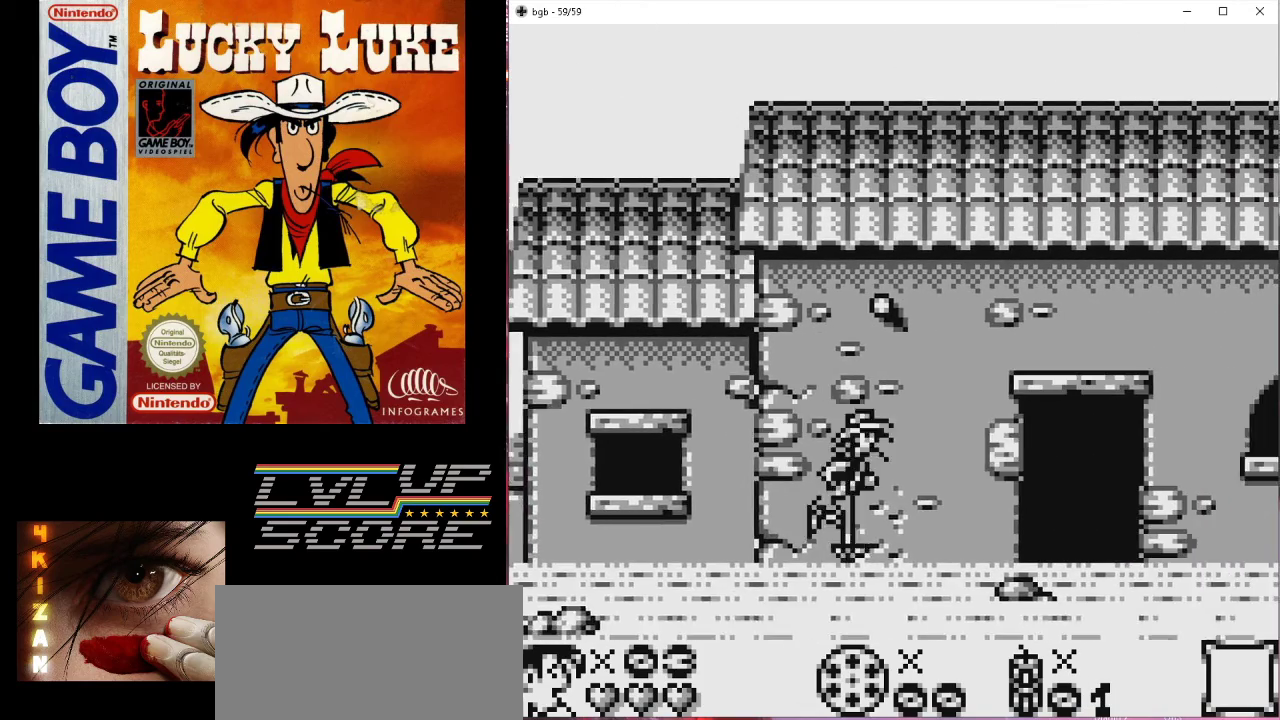
{"buttons": ["B", "DPAD_RIGHT"], "events": [[500, "B", "down"]]}
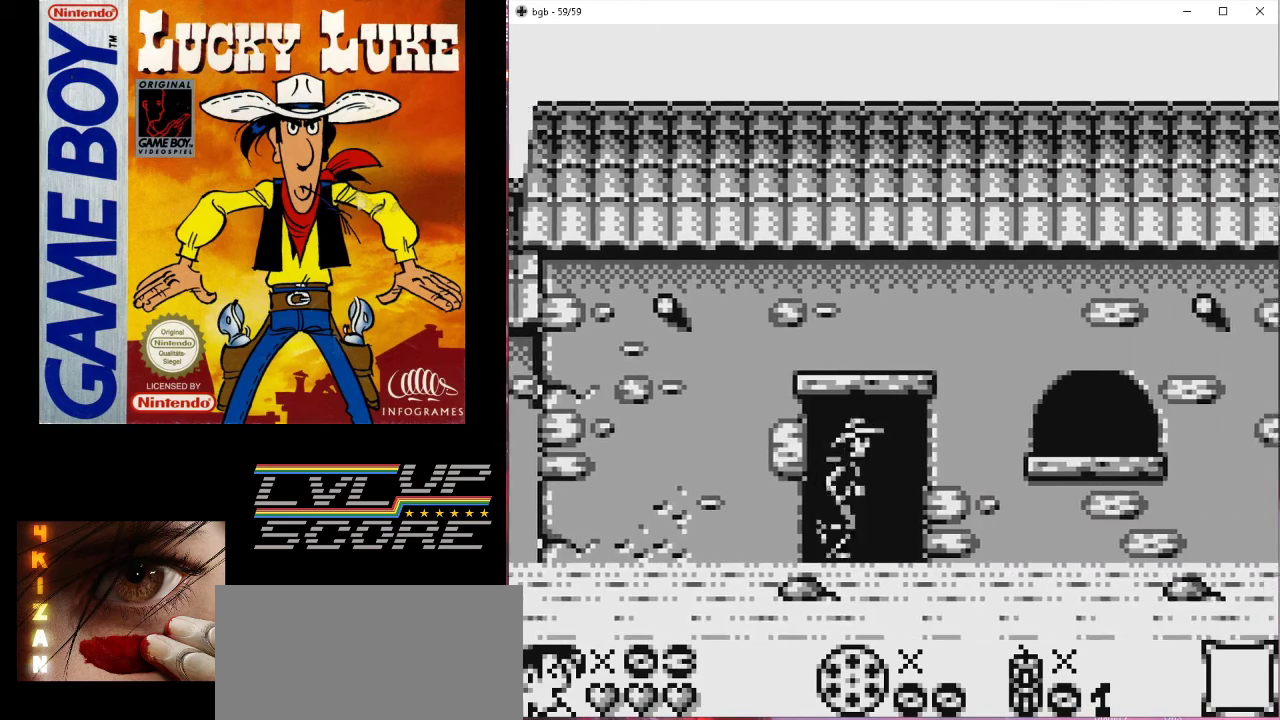
{"buttons": ["B", "DPAD_RIGHT"], "events": []}
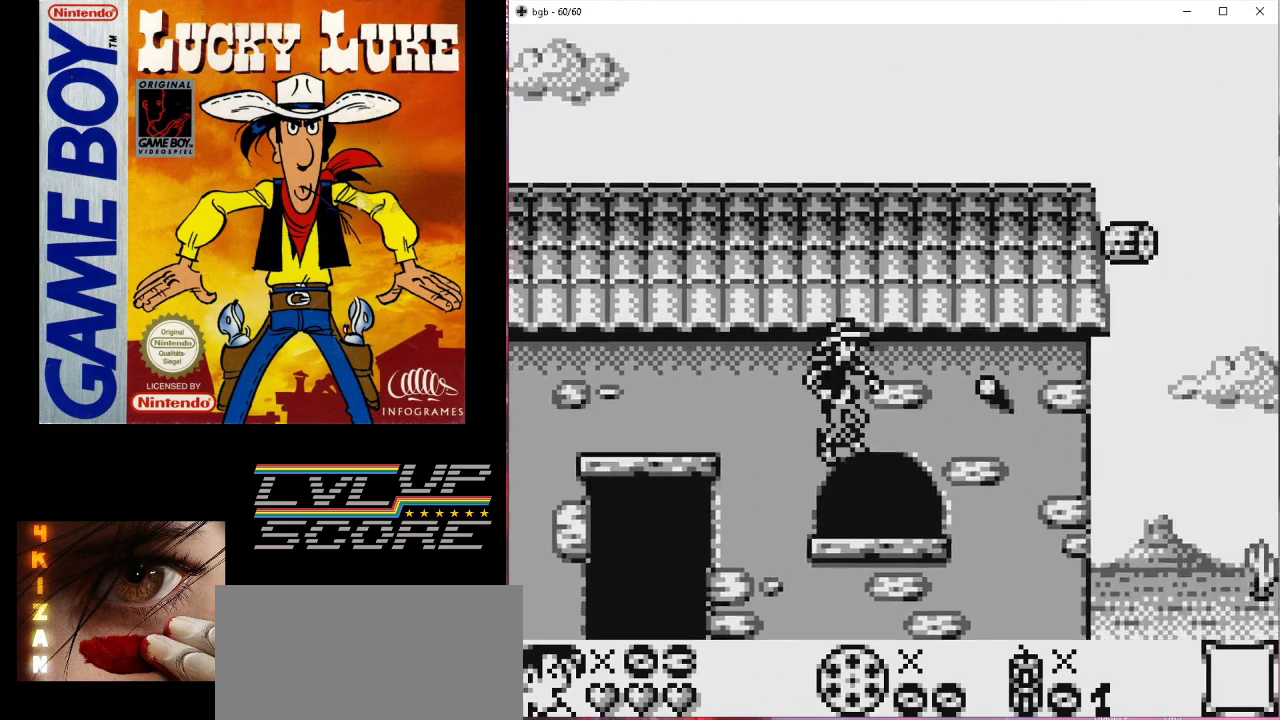
{"buttons": [], "events": [[200, "DPAD_UP", "down"], [233, "B", "up"], [233, "DPAD_RIGHT", "up"], [467, "DPAD_UP", "up"]]}
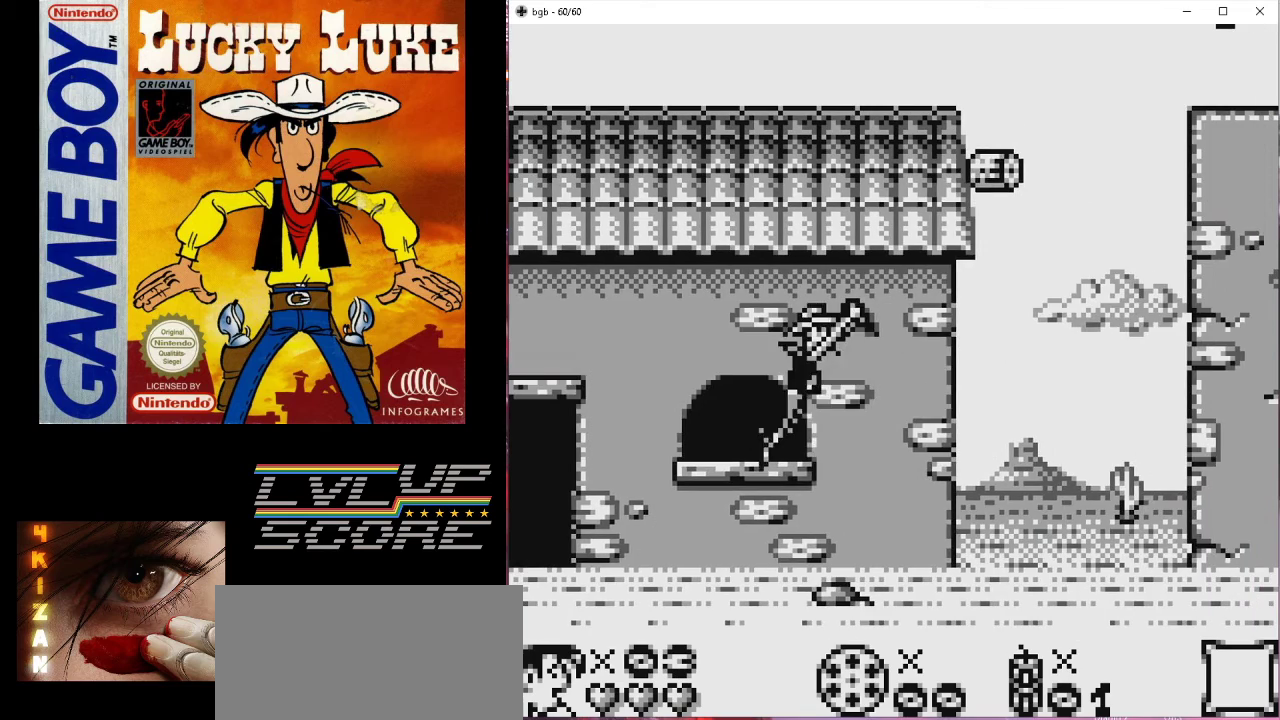
{"buttons": ["B", "DPAD_UP", "DPAD_RIGHT"], "events": [[167, "DPAD_RIGHT", "down"], [200, "DPAD_UP", "down"], [400, "B", "down"]]}
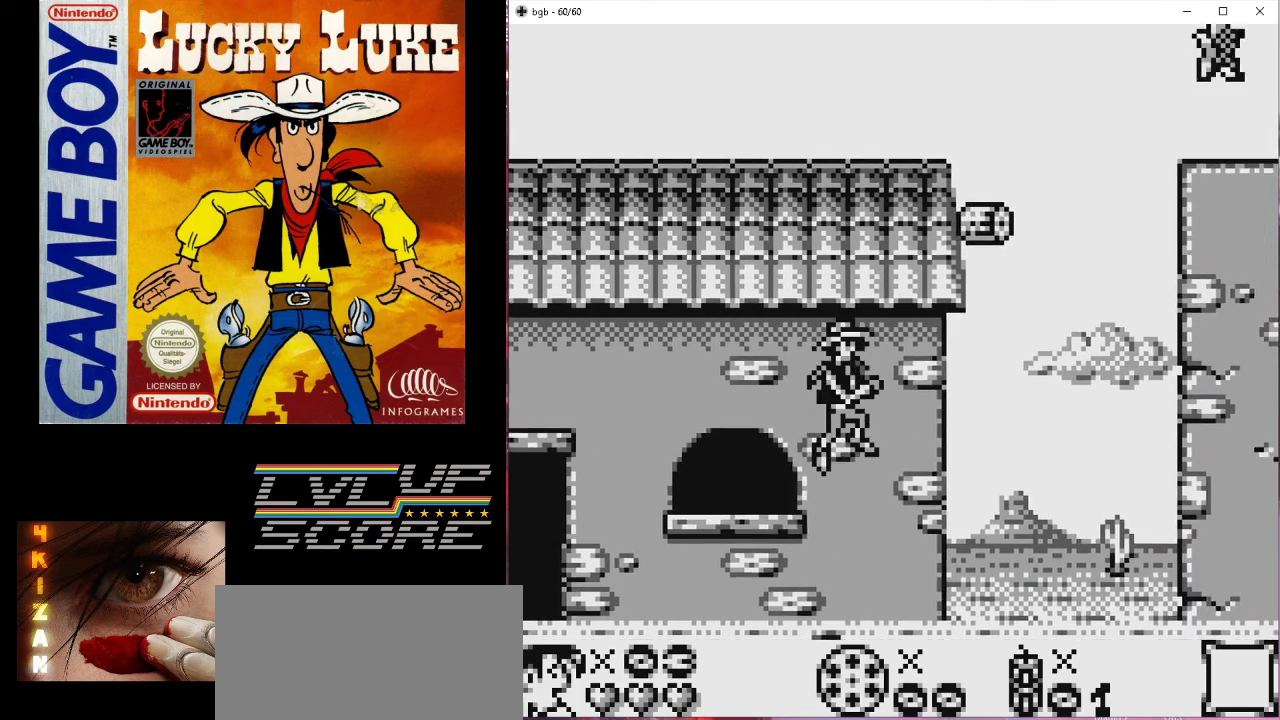
{"buttons": ["DPAD_RIGHT"], "events": [[400, "DPAD_UP", "up"], [433, "B", "up"]]}
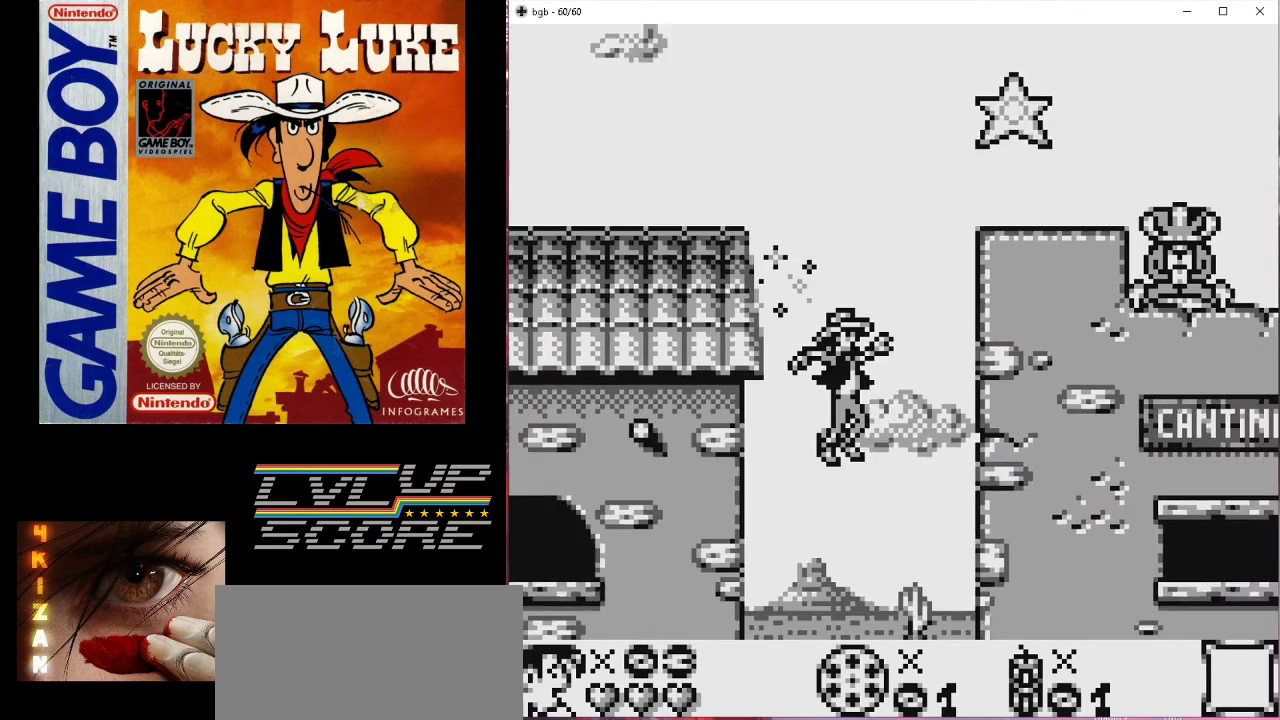
{"buttons": ["DPAD_RIGHT"], "events": []}
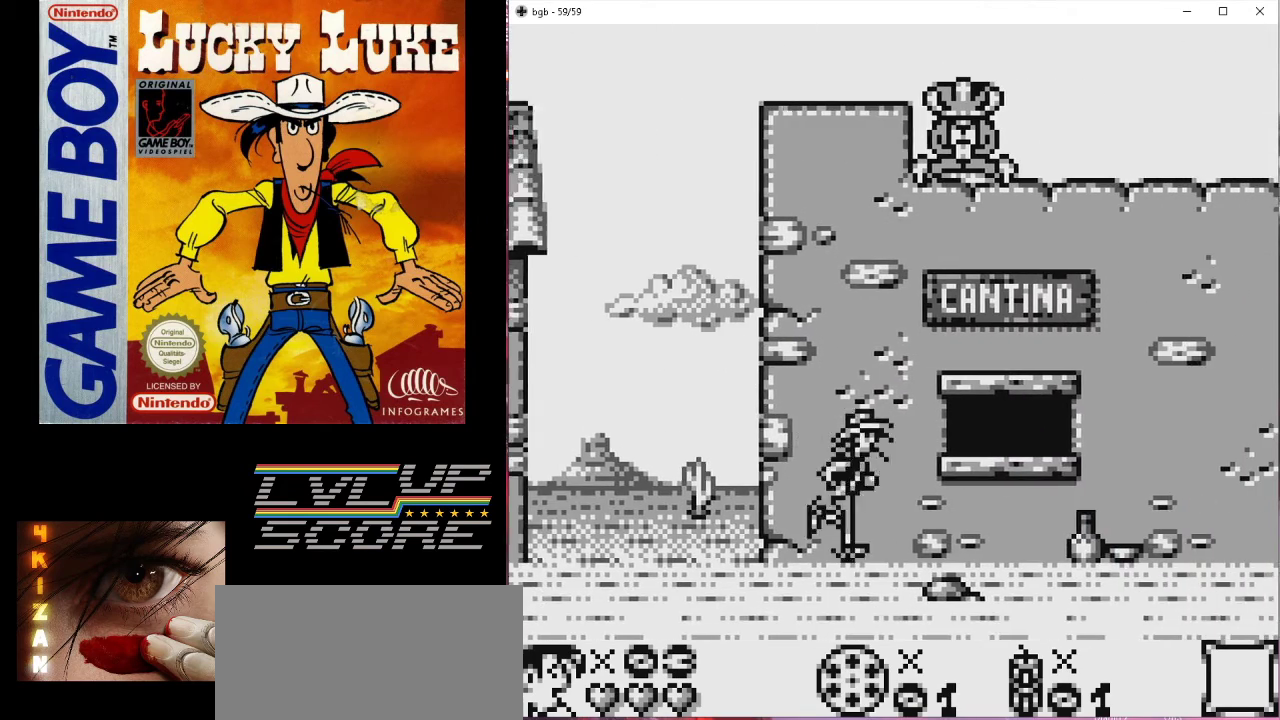
{"buttons": ["DPAD_RIGHT"], "events": []}
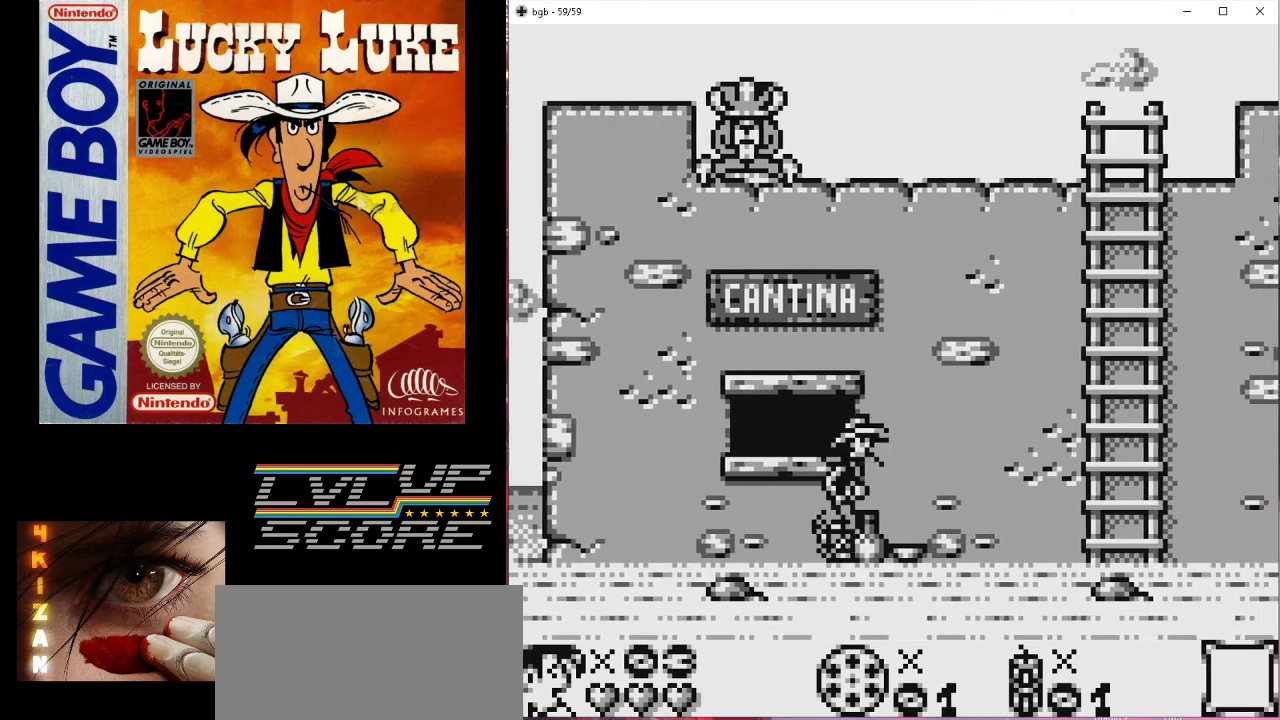
{"buttons": ["B", "DPAD_UP", "DPAD_RIGHT"], "events": [[167, "B", "down"], [500, "DPAD_UP", "down"]]}
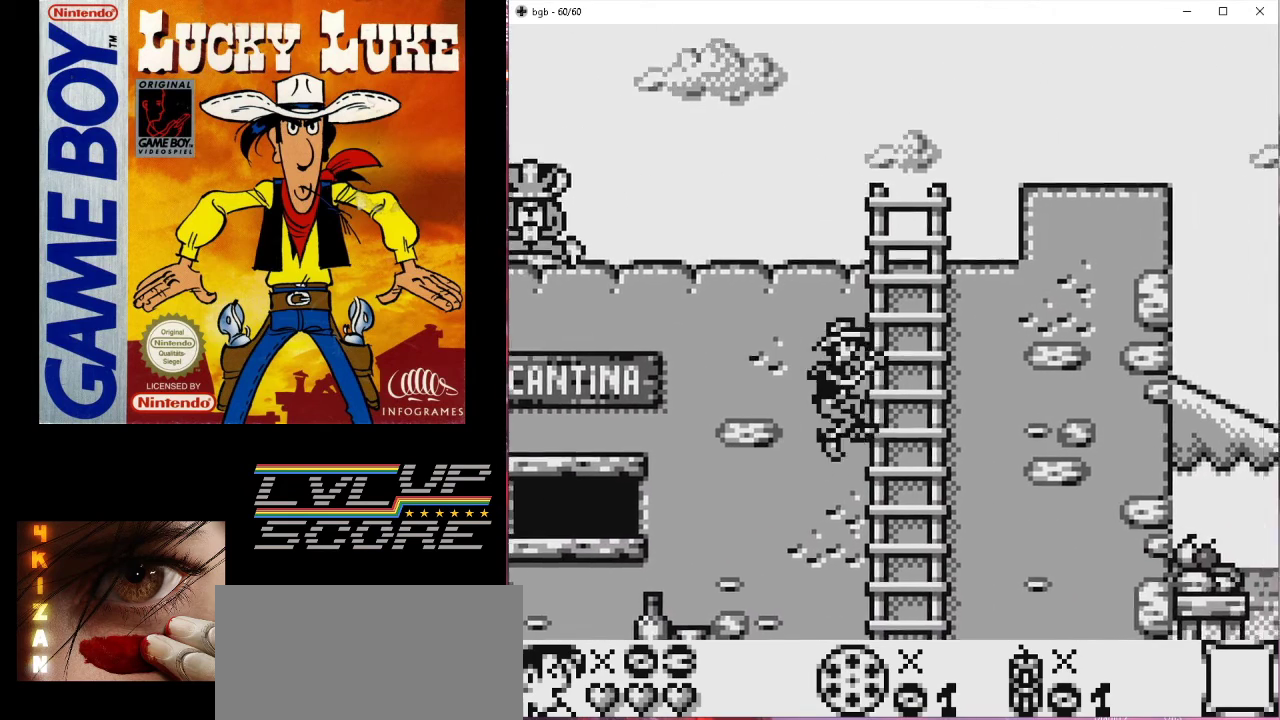
{"buttons": ["DPAD_UP"], "events": [[67, "B", "up"], [67, "DPAD_RIGHT", "up"]]}
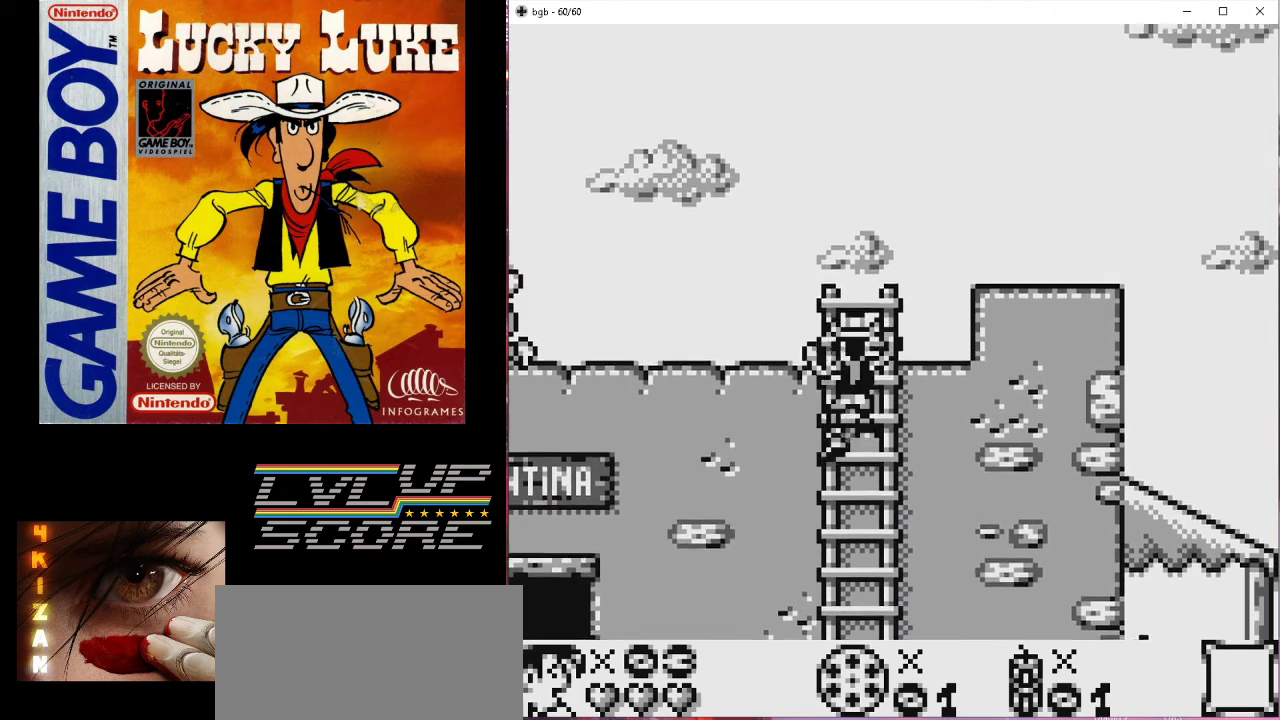
{"buttons": [], "events": [[100, "B", "down"], [167, "DPAD_LEFT", "down"], [233, "DPAD_UP", "up"], [333, "B", "up"], [500, "DPAD_LEFT", "up"]]}
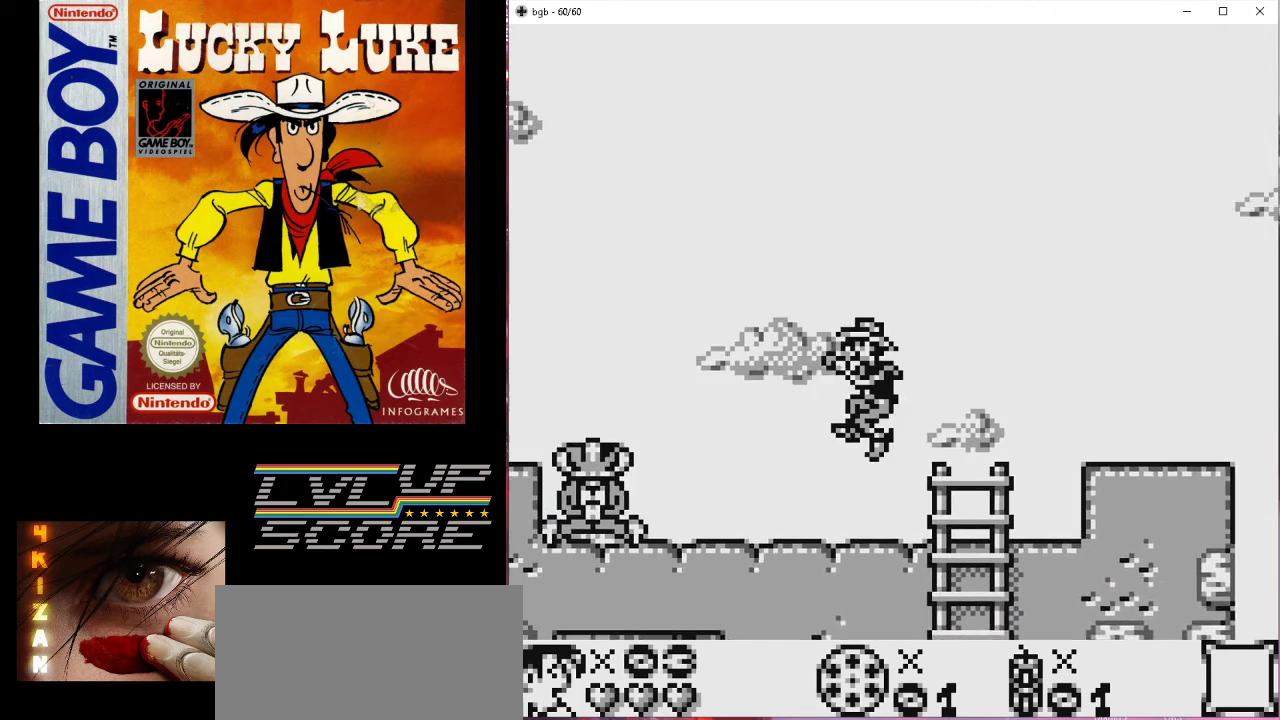
{"buttons": ["A", "DPAD_DOWN"], "events": [[167, "DPAD_DOWN", "down"], [367, "A", "down"]]}